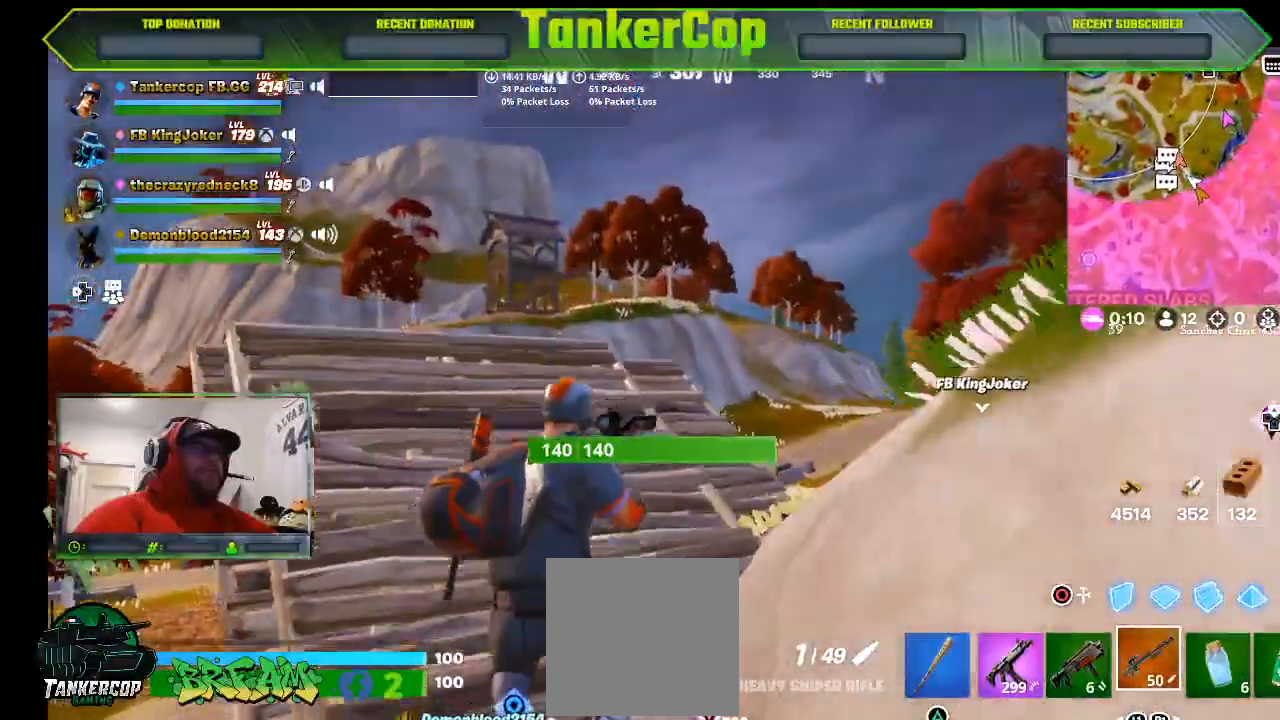
Gameplay with a controller (PlayStation layout); each line is a JSON object with the inputs held at the frame after it (dt_ms = milliseconds from this image to that frame). "events" lists button and stick changes between this image and that frame as [ms after this image, input, new state], when the widget could be followed in between.
{"dt_ms": 500, "buttons": [], "left_stick": "up", "right_stick": "center", "events": []}
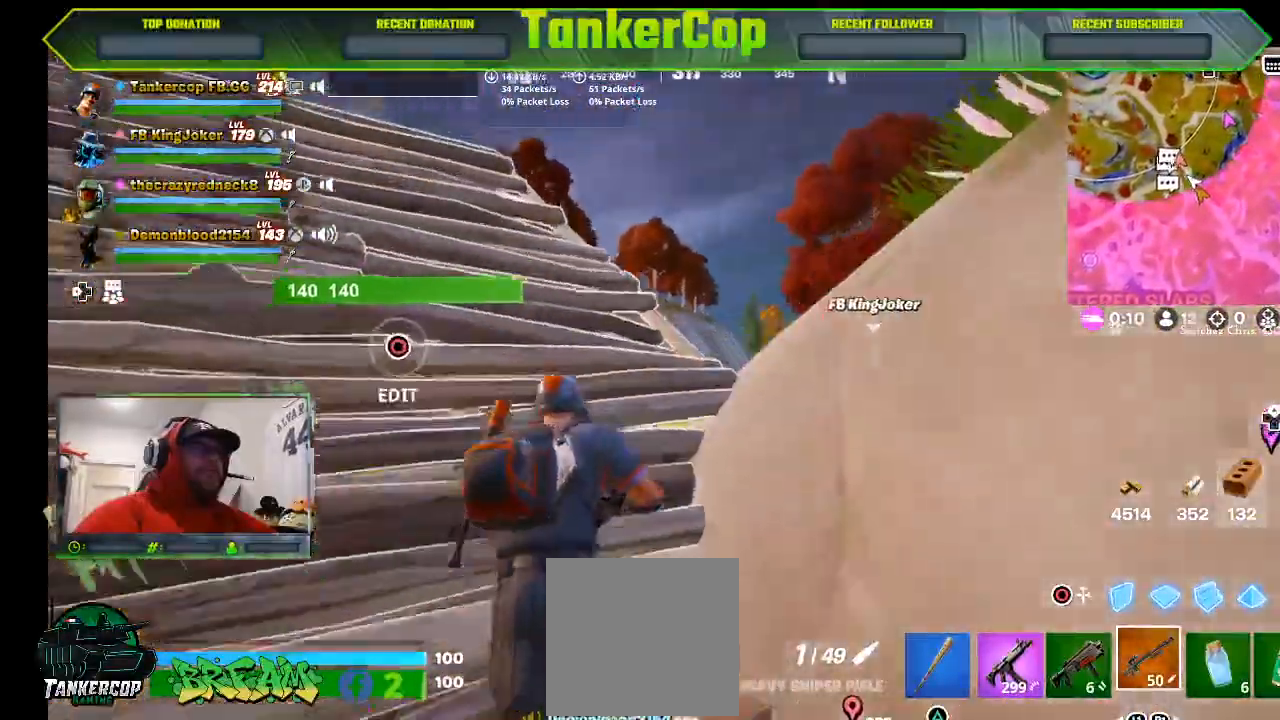
{"dt_ms": 500, "buttons": [], "left_stick": "up", "right_stick": "center"}
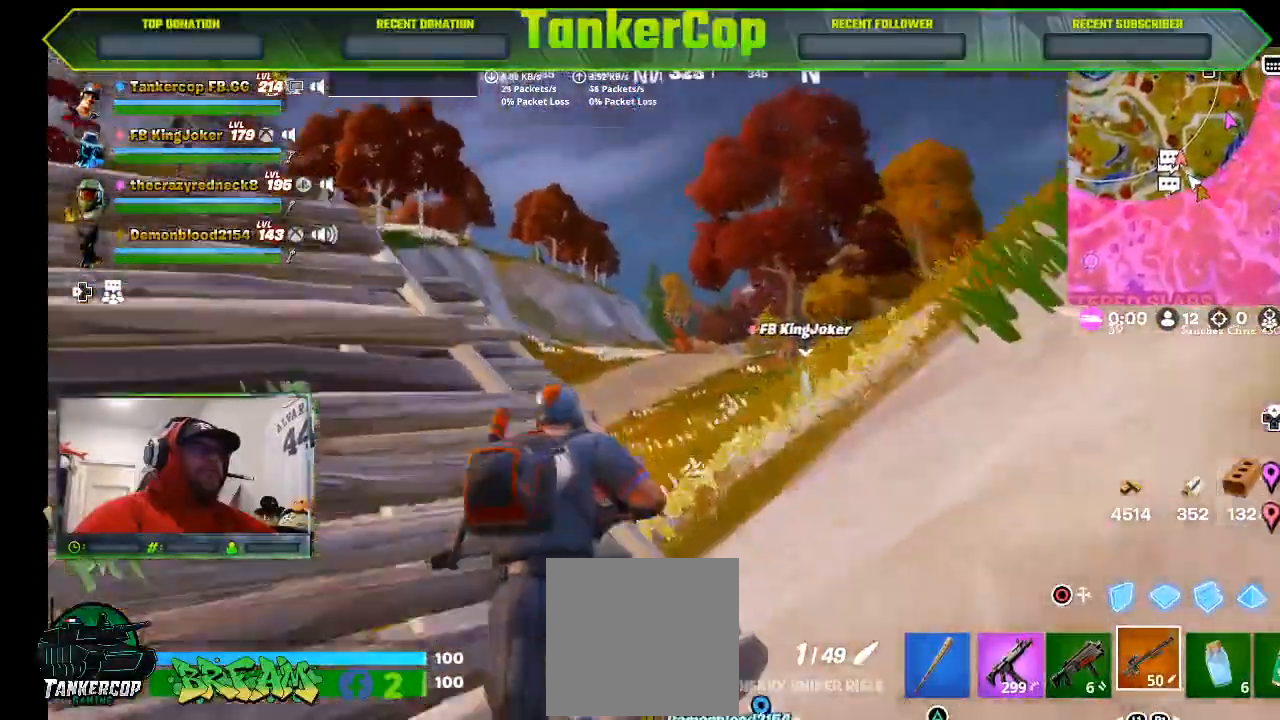
{"dt_ms": 500, "buttons": [], "left_stick": "up", "right_stick": "center", "events": []}
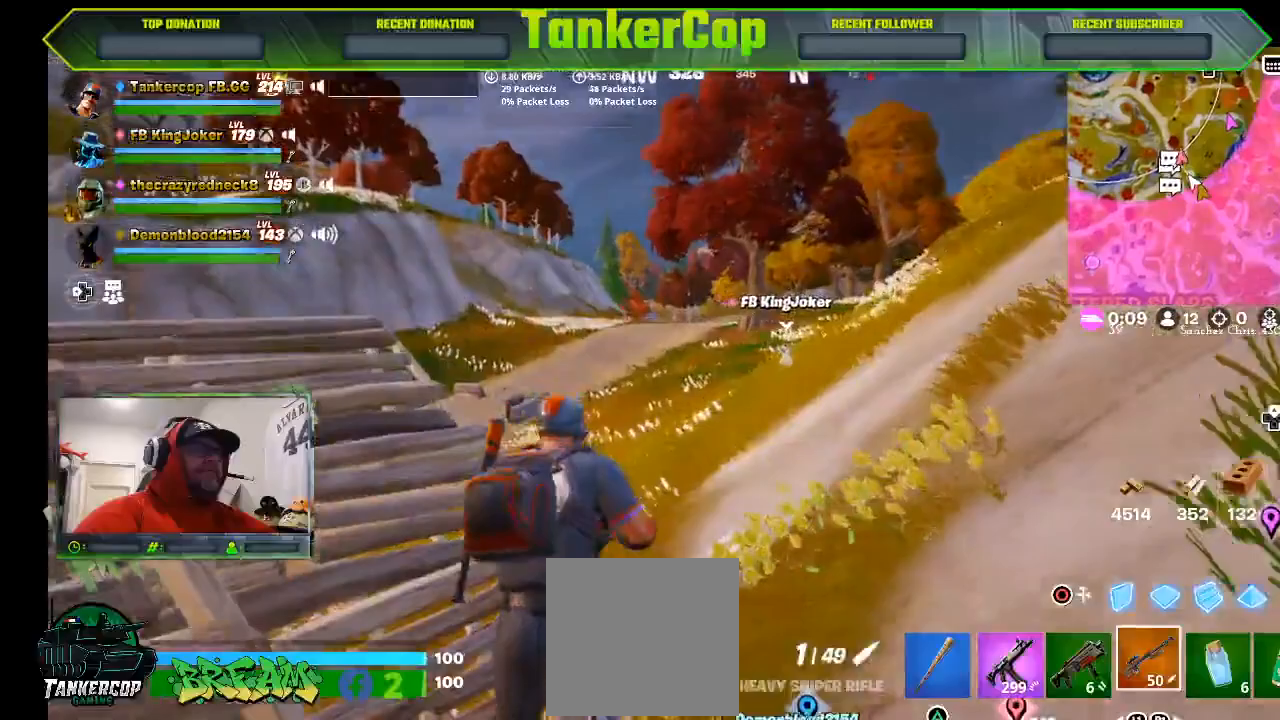
{"dt_ms": 500, "buttons": [], "left_stick": "up", "right_stick": "down-right", "events": [[167, "right_stick", "down-right"]]}
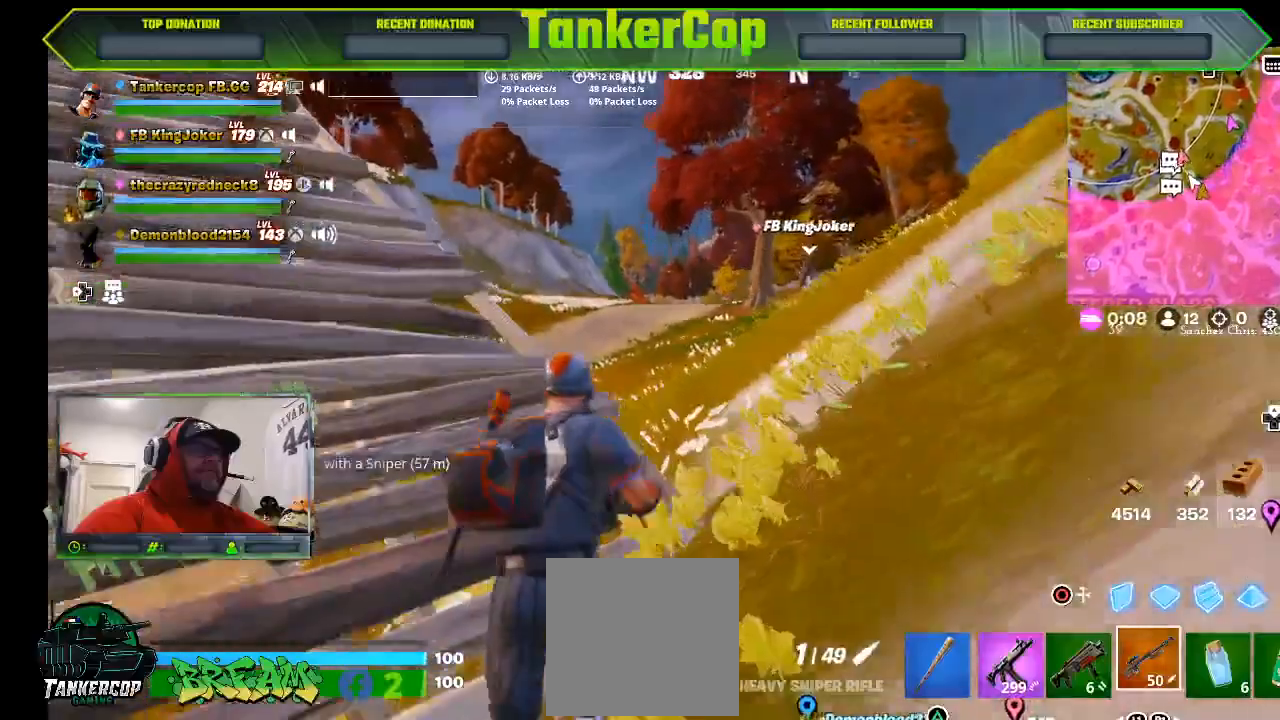
{"dt_ms": 500, "buttons": ["CROSS"], "left_stick": "up", "right_stick": "down-right"}
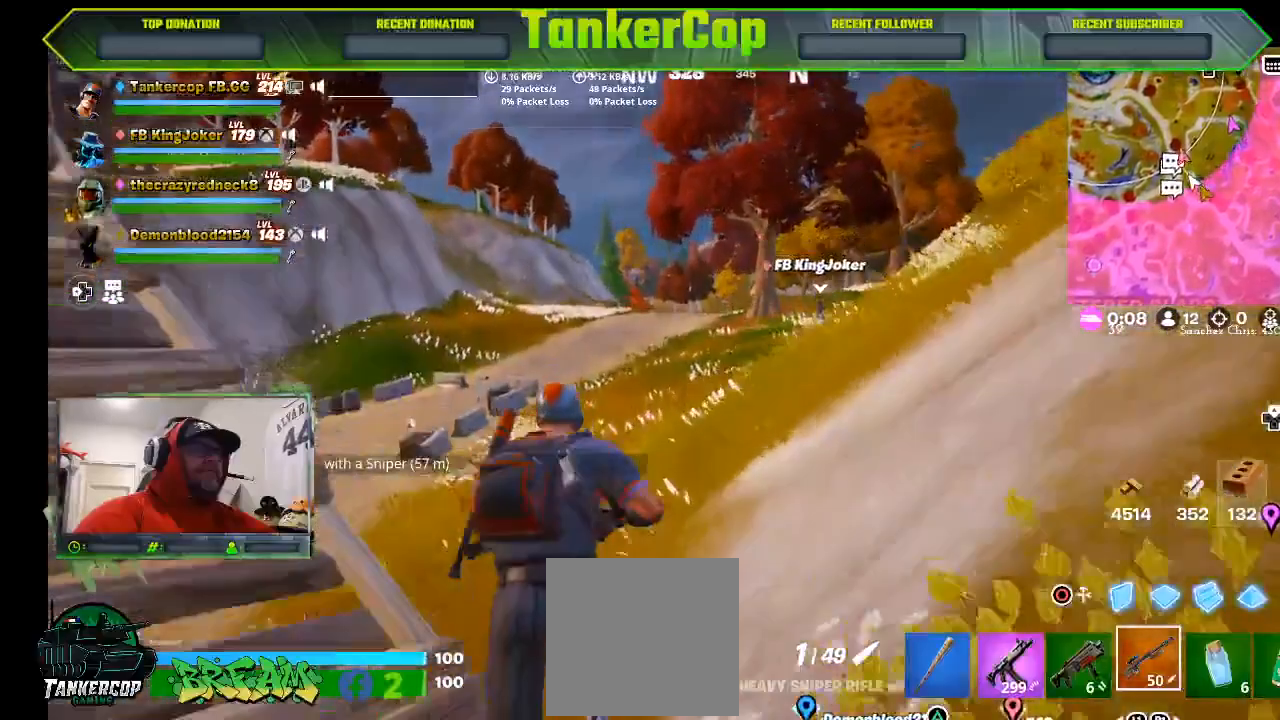
{"dt_ms": 500, "buttons": [], "left_stick": "up", "right_stick": "center", "events": [[100, "right_stick", "center"], [233, "CROSS", "up"]]}
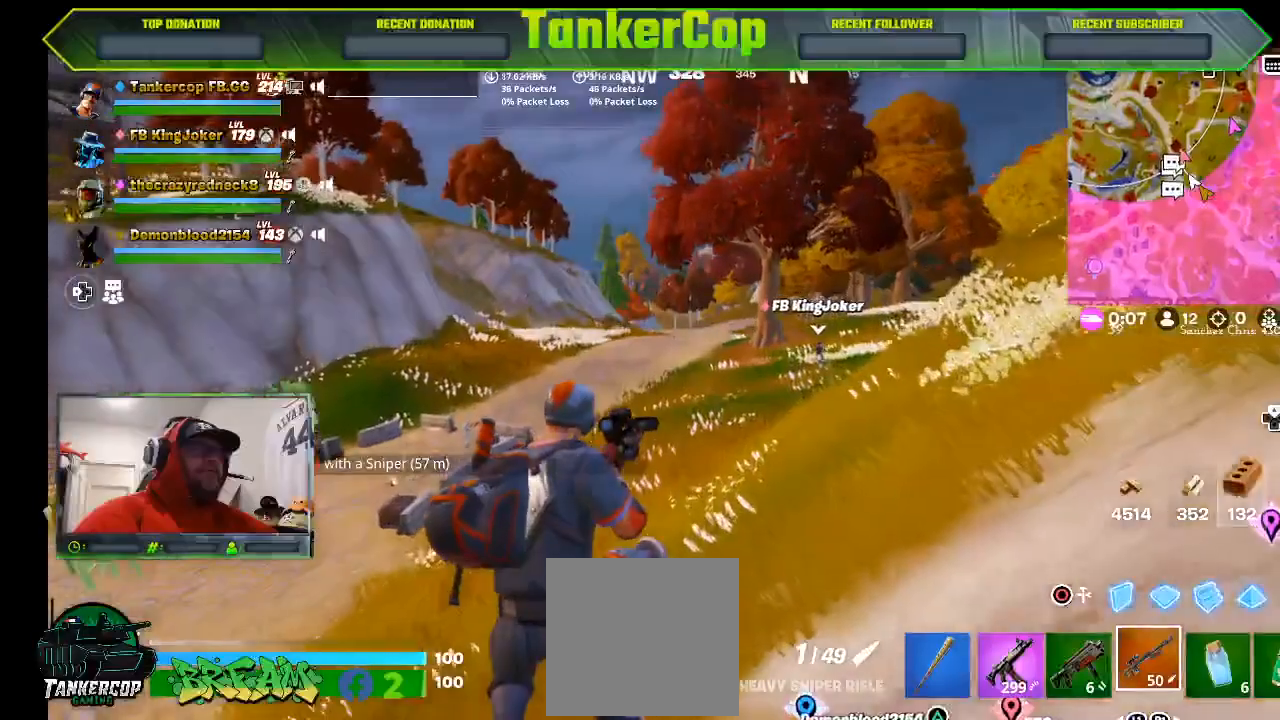
{"dt_ms": 500, "buttons": [], "left_stick": "center", "right_stick": "center", "events": [[67, "left_stick", "center"], [100, "DPAD_UP", "down"], [200, "DPAD_UP", "up"], [400, "DPAD_RIGHT", "down"], [467, "DPAD_RIGHT", "up"]]}
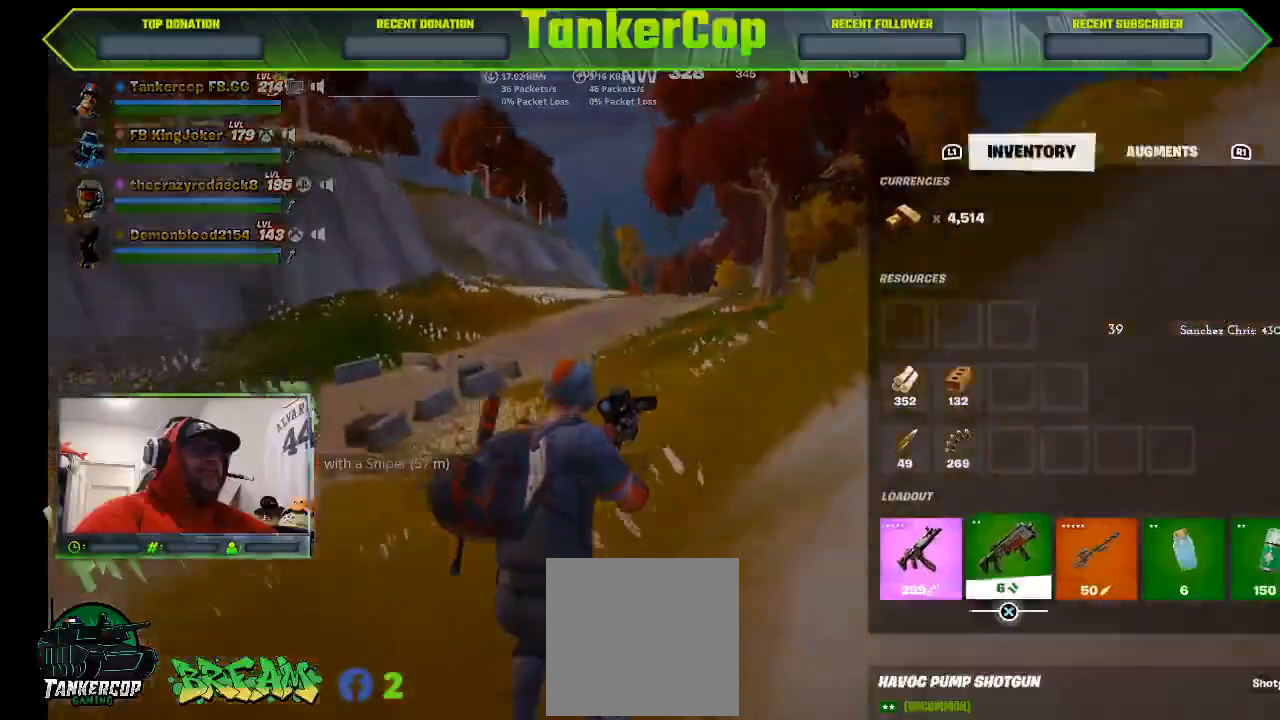
{"dt_ms": 500, "buttons": ["CROSS"], "left_stick": "center", "right_stick": "center", "events": [[200, "CROSS", "down"], [300, "CROSS", "up"], [300, "DPAD_RIGHT", "down"], [400, "DPAD_RIGHT", "up"], [467, "CROSS", "down"]]}
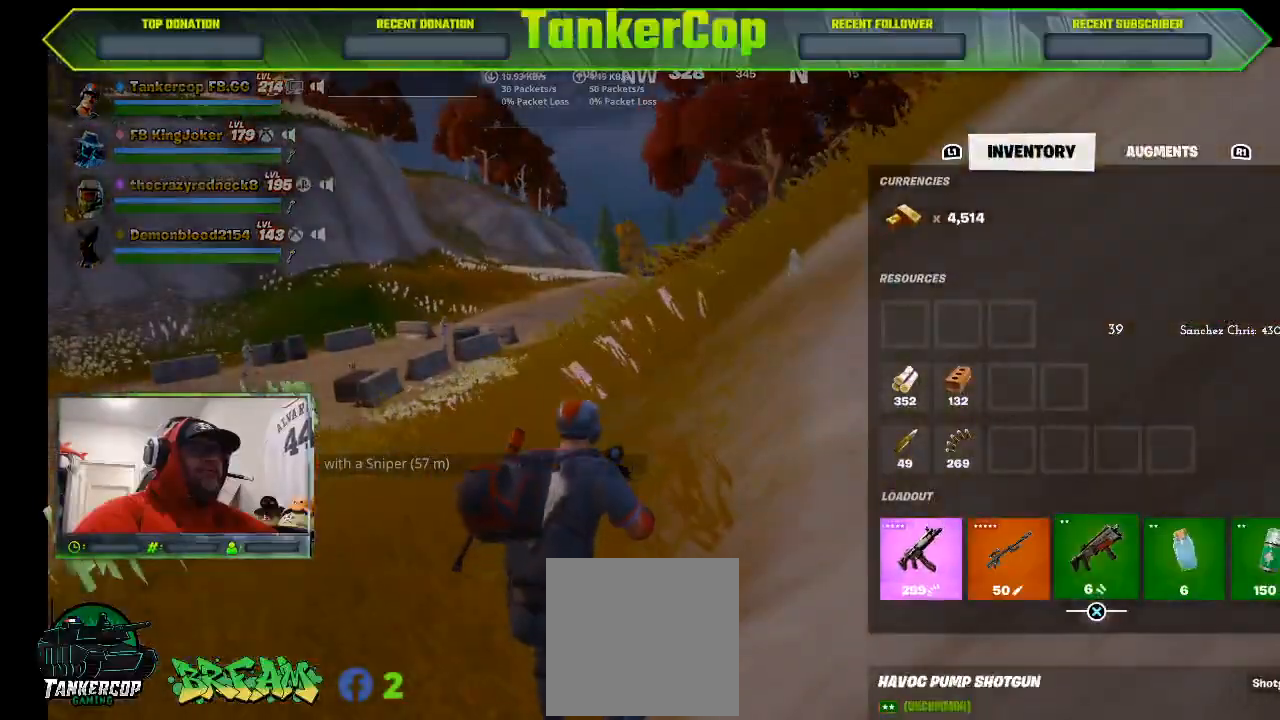
{"dt_ms": 500, "buttons": [], "left_stick": "center", "right_stick": "center", "events": [[67, "CROSS", "up"], [133, "DPAD_LEFT", "down"], [200, "DPAD_LEFT", "up"], [267, "CROSS", "down"], [400, "CROSS", "up"], [400, "DPAD_LEFT", "down"], [467, "DPAD_LEFT", "up"]]}
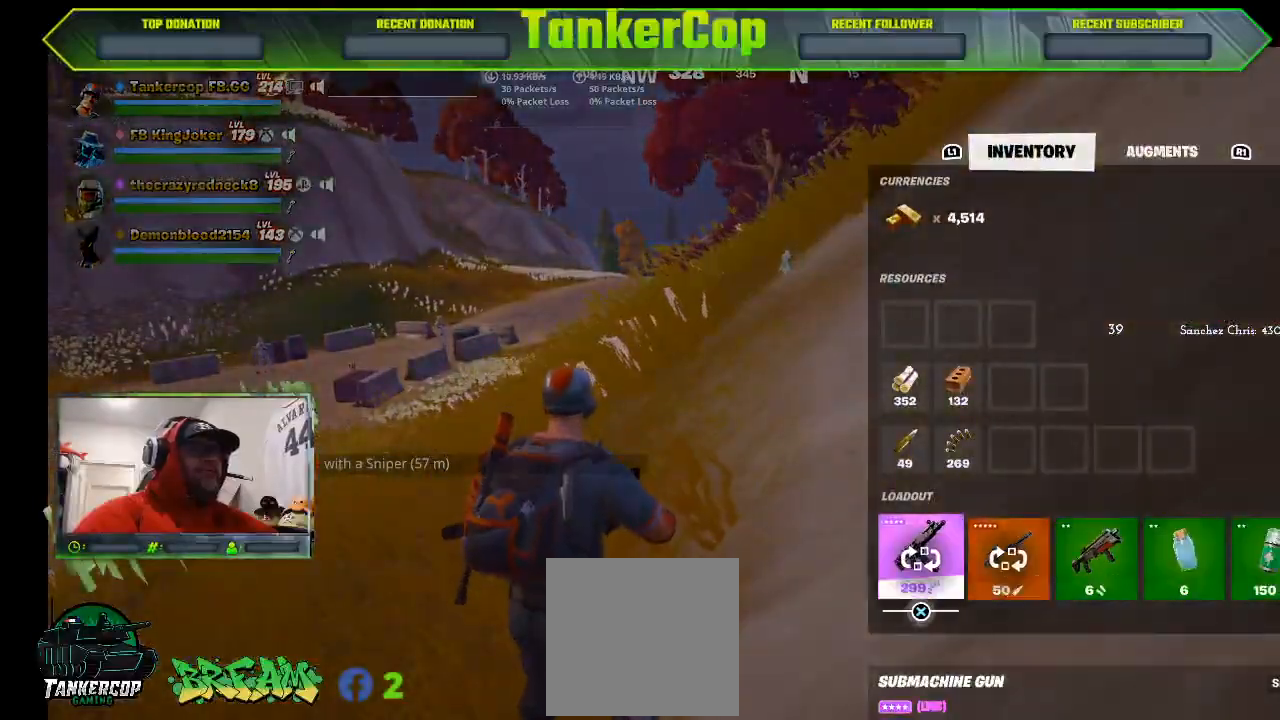
{"dt_ms": 500, "buttons": [], "left_stick": "center", "right_stick": "center", "events": [[100, "CROSS", "down"], [233, "CROSS", "up"]]}
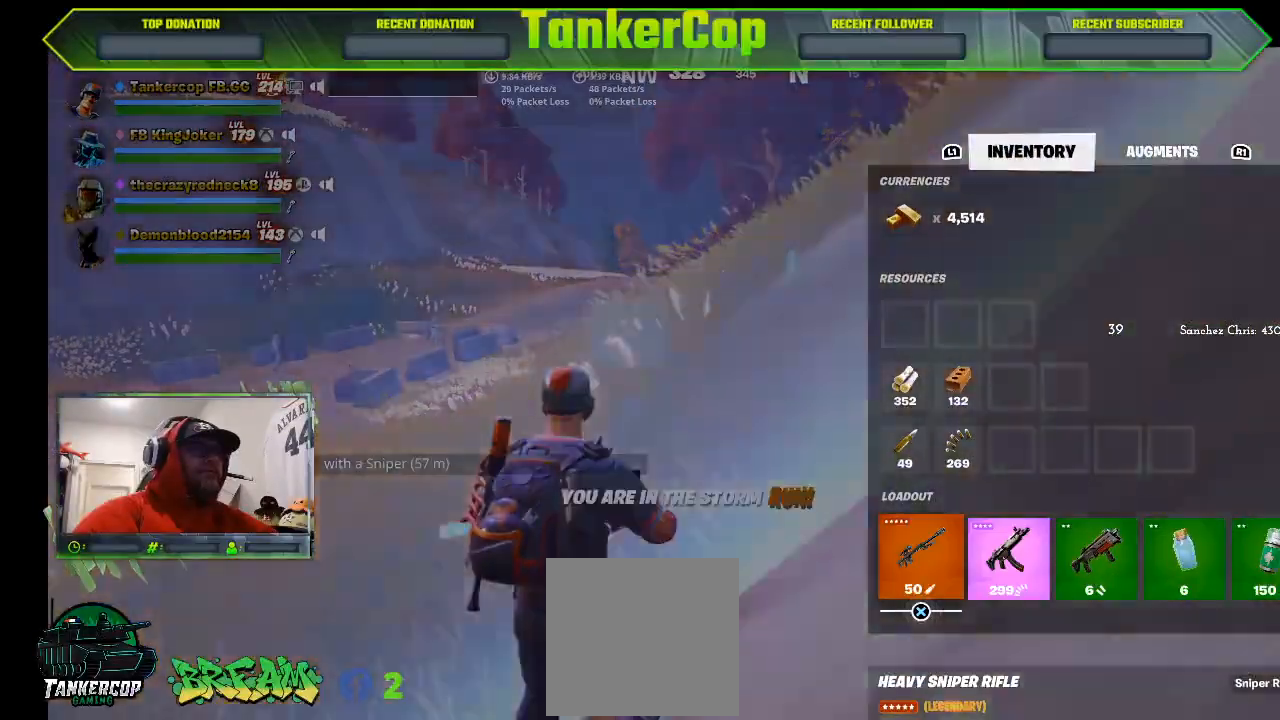
{"dt_ms": 500, "buttons": ["L3"], "left_stick": "up", "right_stick": "center", "events": [[100, "left_stick", "up"], [233, "L3", "down"]]}
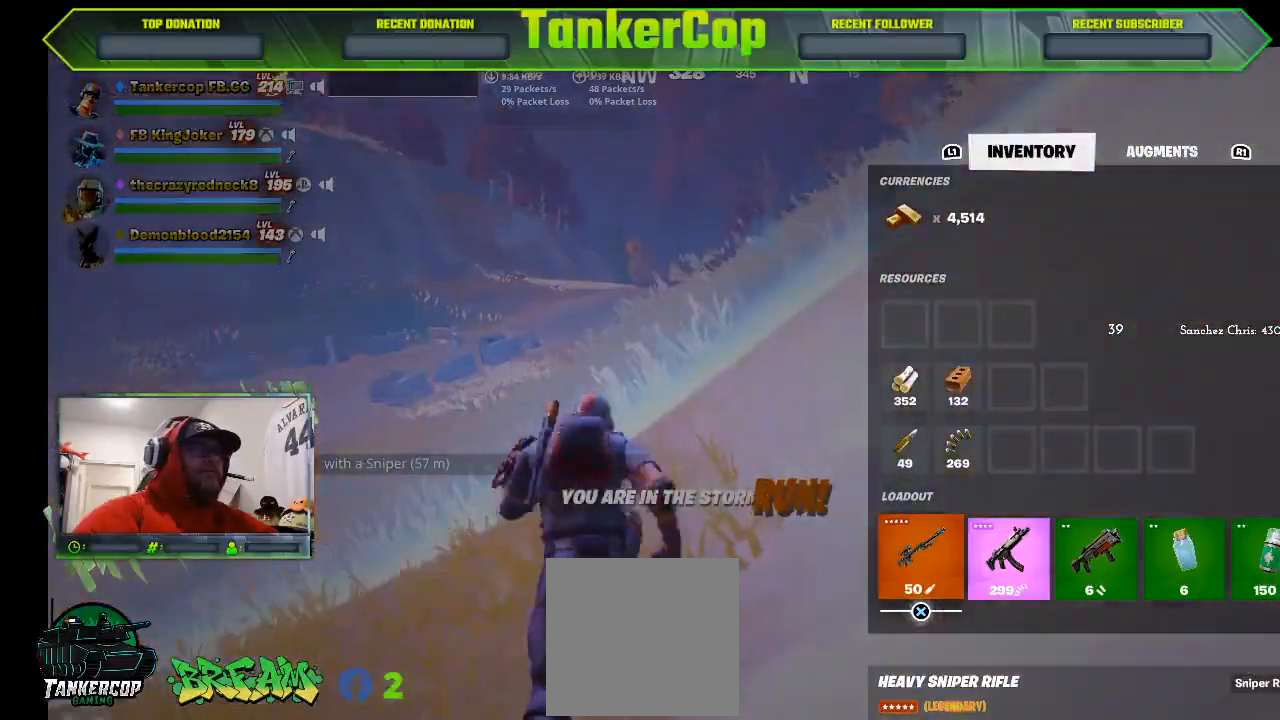
{"dt_ms": 500, "buttons": [], "left_stick": "up", "right_stick": "center", "events": [[67, "L3", "up"]]}
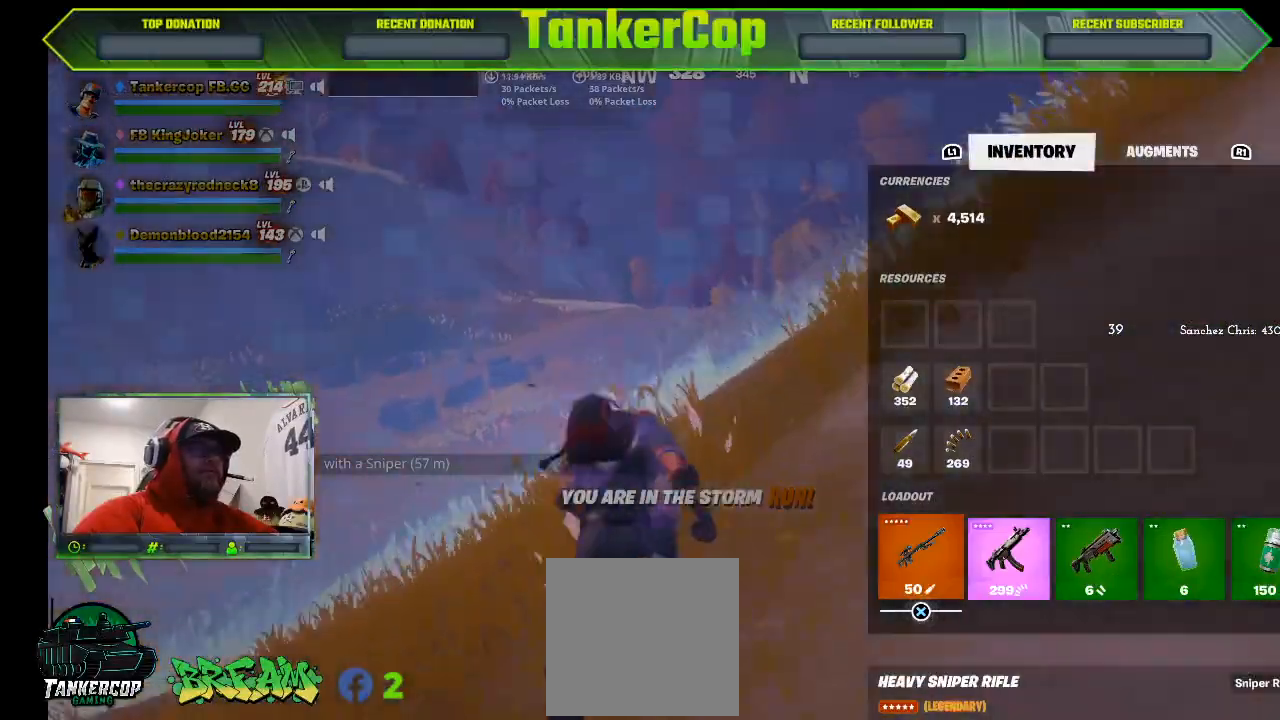
{"dt_ms": 500, "buttons": [], "left_stick": "up", "right_stick": "center", "events": []}
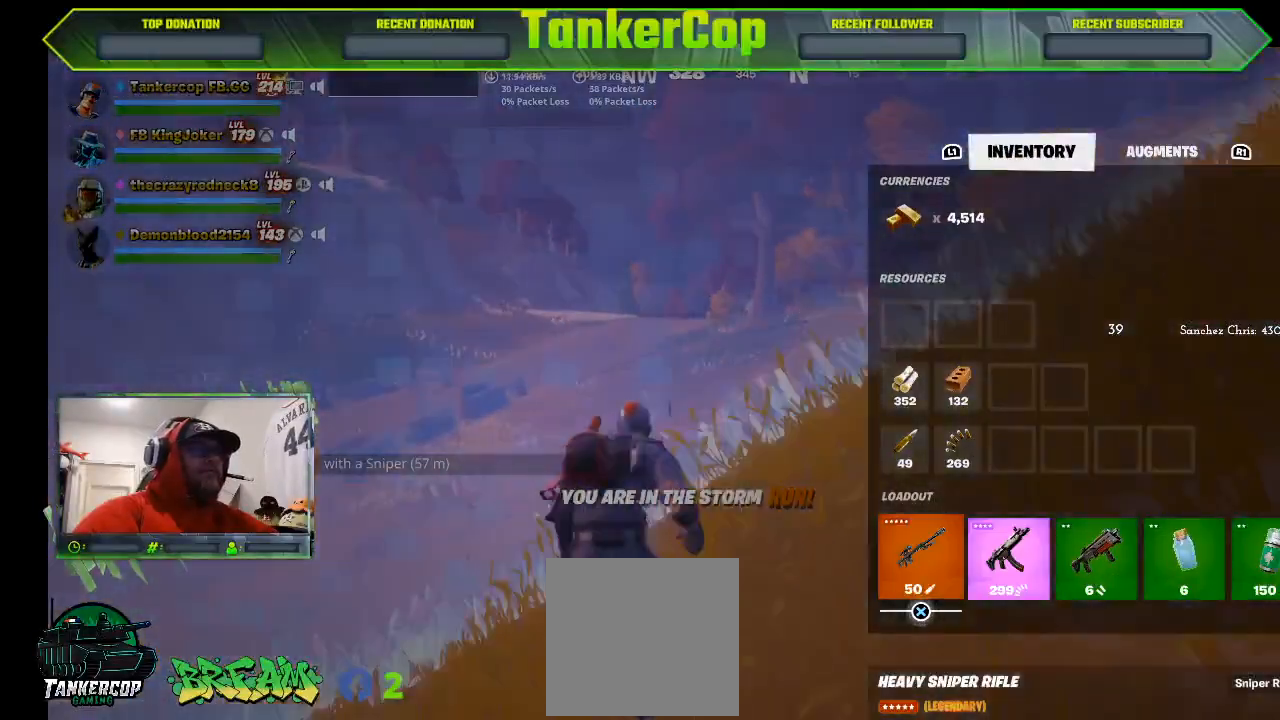
{"dt_ms": 500, "buttons": [], "left_stick": "up", "right_stick": "center", "events": []}
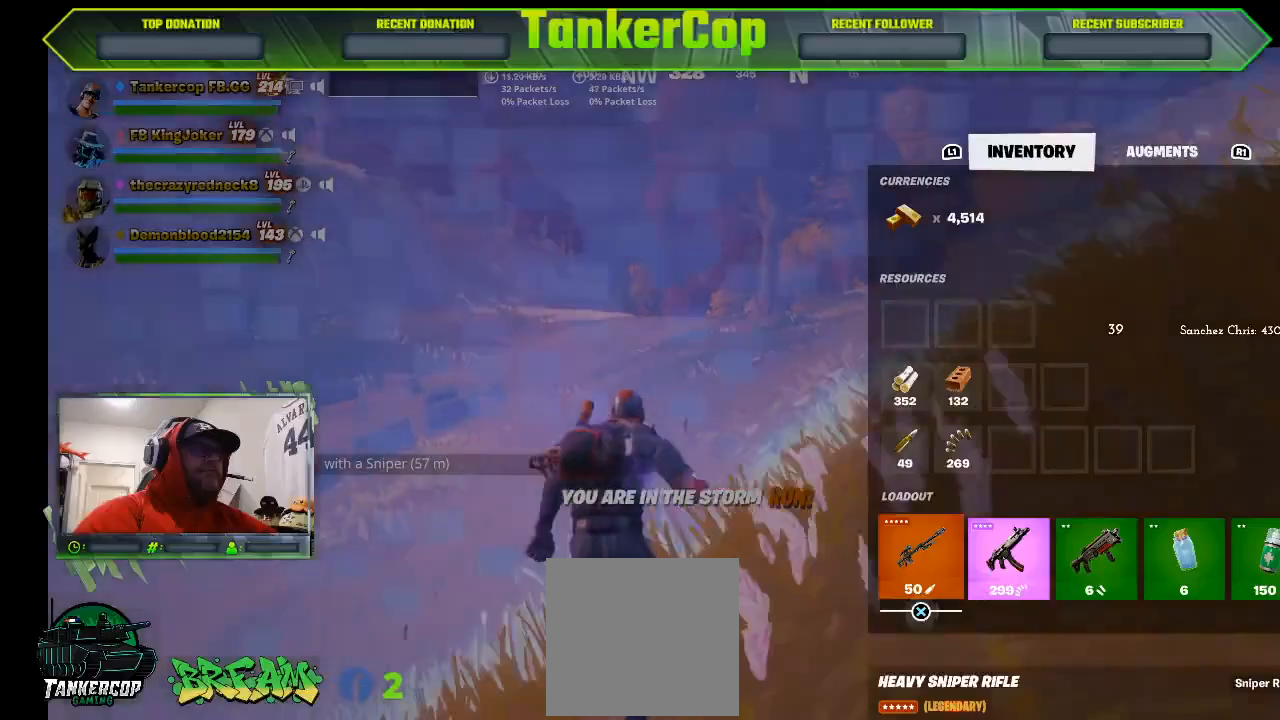
{"dt_ms": 500, "buttons": [], "left_stick": "up", "right_stick": "center", "events": []}
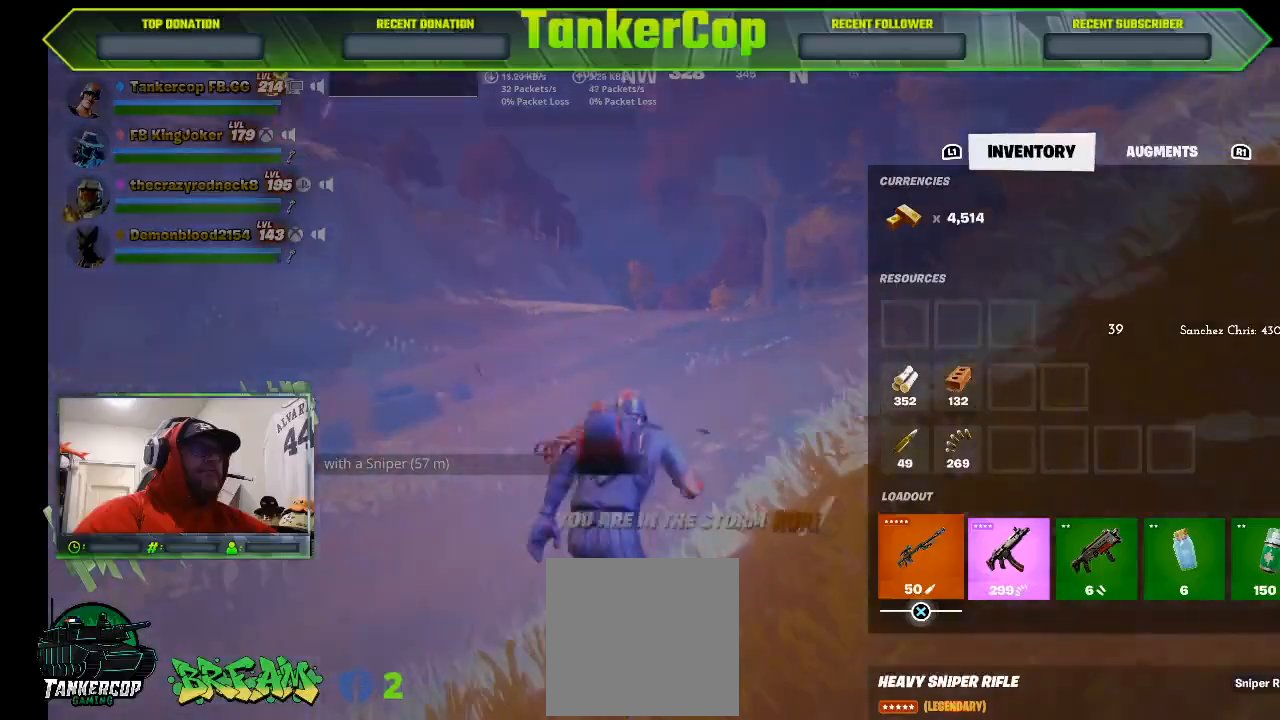
{"dt_ms": 500, "buttons": [], "left_stick": "up", "right_stick": "center", "events": []}
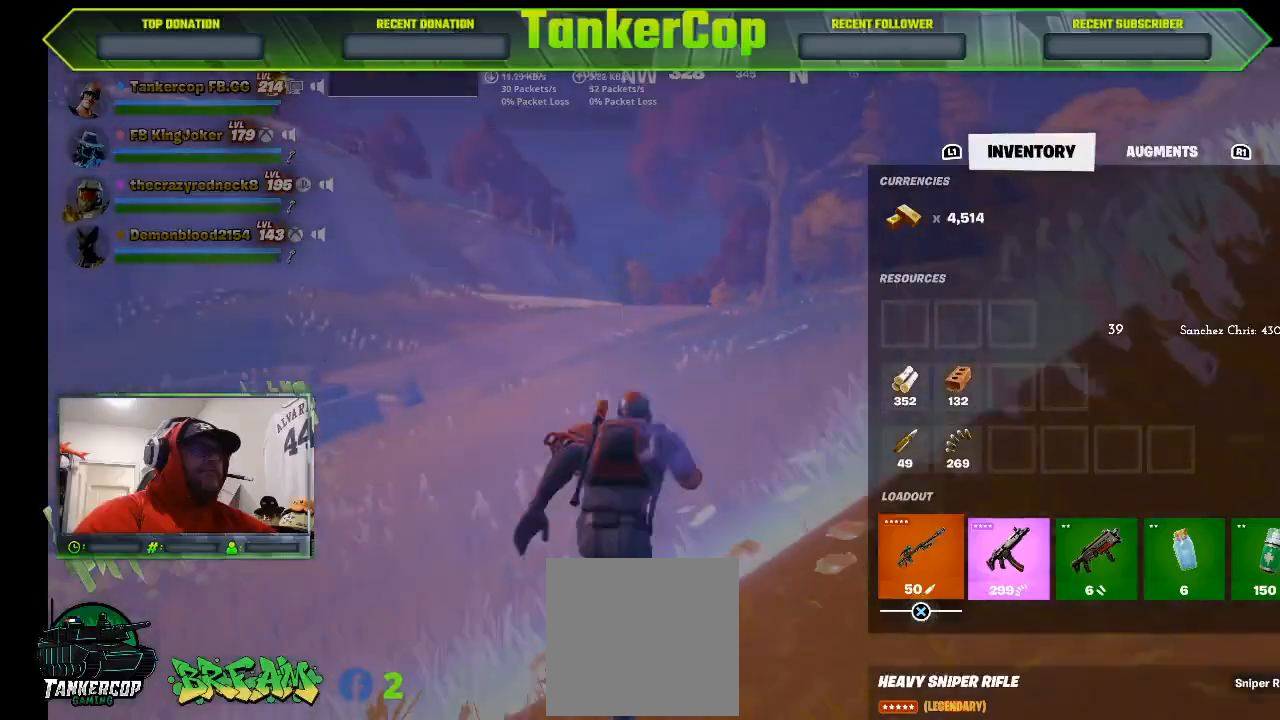
{"dt_ms": 500, "buttons": [], "left_stick": "up", "right_stick": "center", "events": [[200, "CIRCLE", "down"], [333, "CIRCLE", "up"]]}
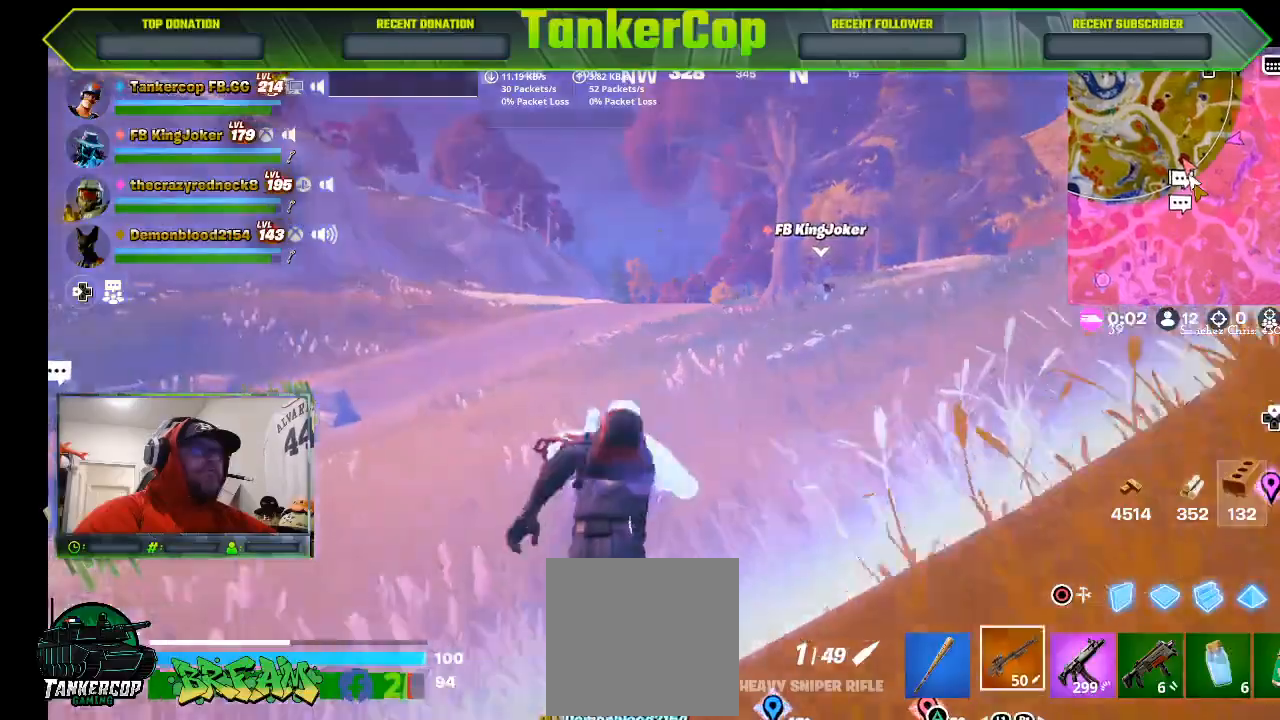
{"dt_ms": 500, "buttons": [], "left_stick": "up", "right_stick": "center", "events": []}
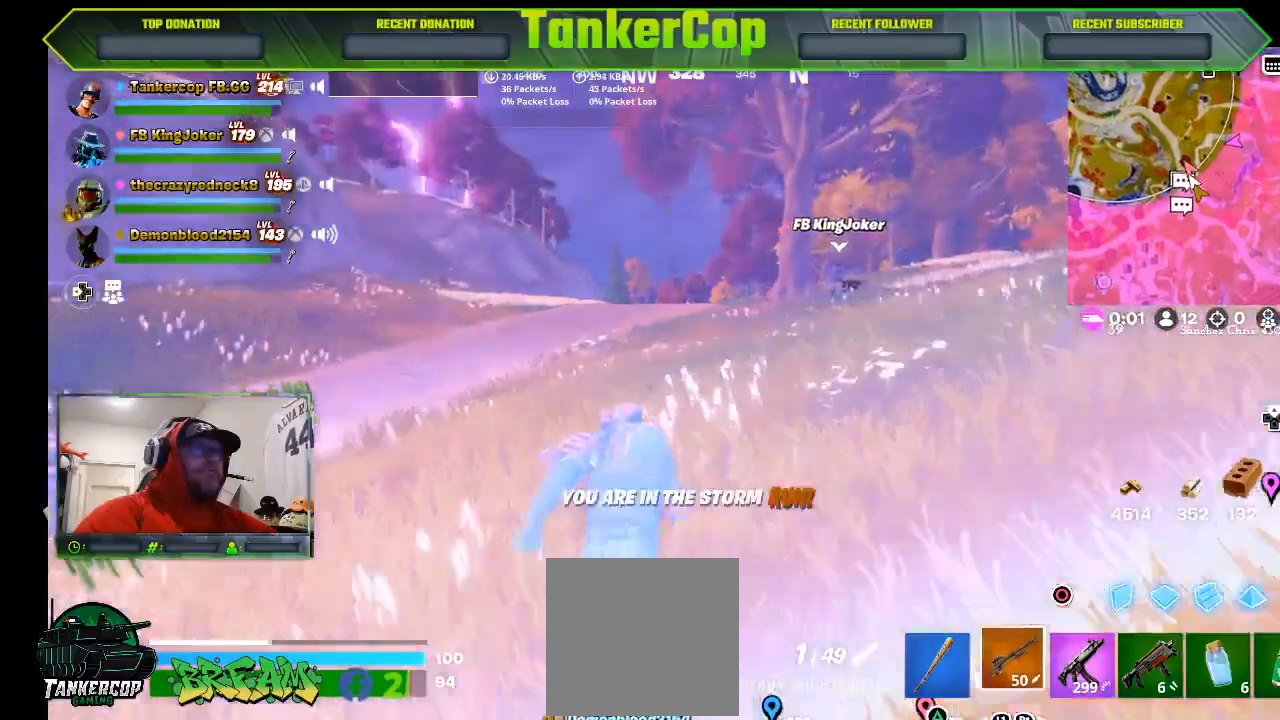
{"dt_ms": 500, "buttons": [], "left_stick": "up", "right_stick": "center", "events": []}
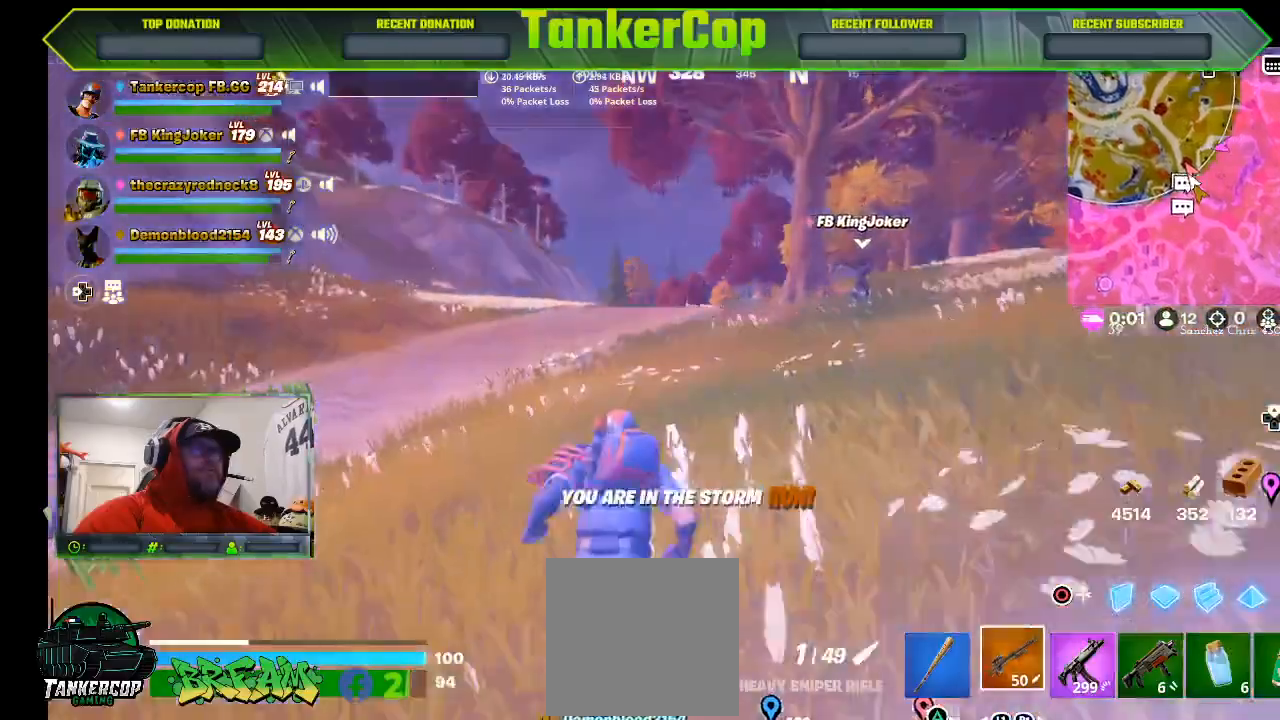
{"dt_ms": 500, "buttons": [], "left_stick": "up", "right_stick": "center", "events": []}
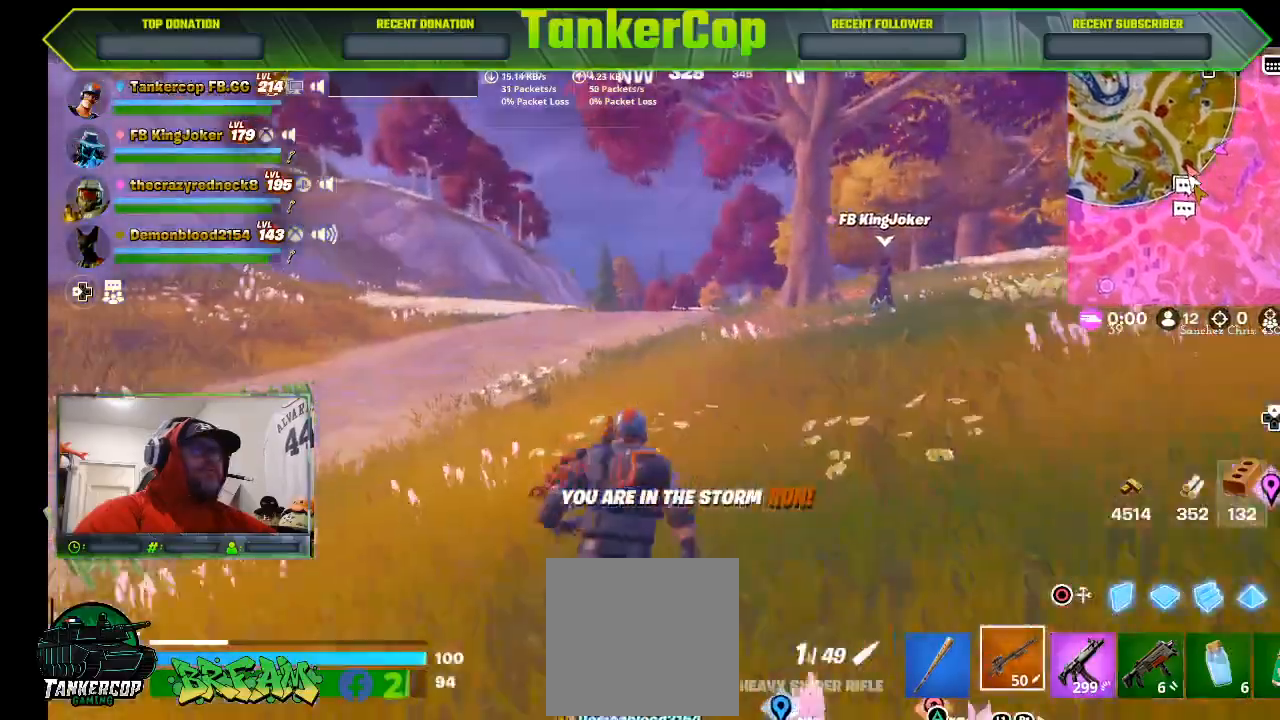
{"dt_ms": 500, "buttons": [], "left_stick": "up", "right_stick": "center", "events": []}
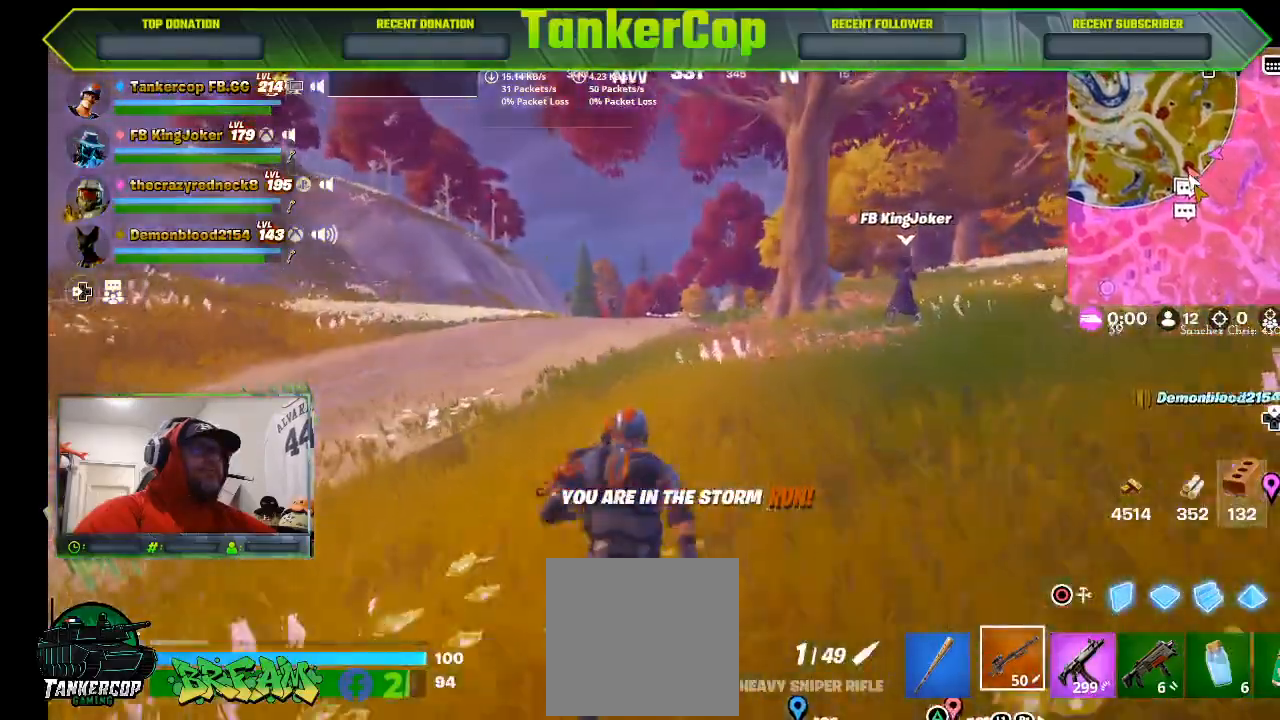
{"dt_ms": 1000, "buttons": [], "left_stick": "up", "right_stick": "center"}
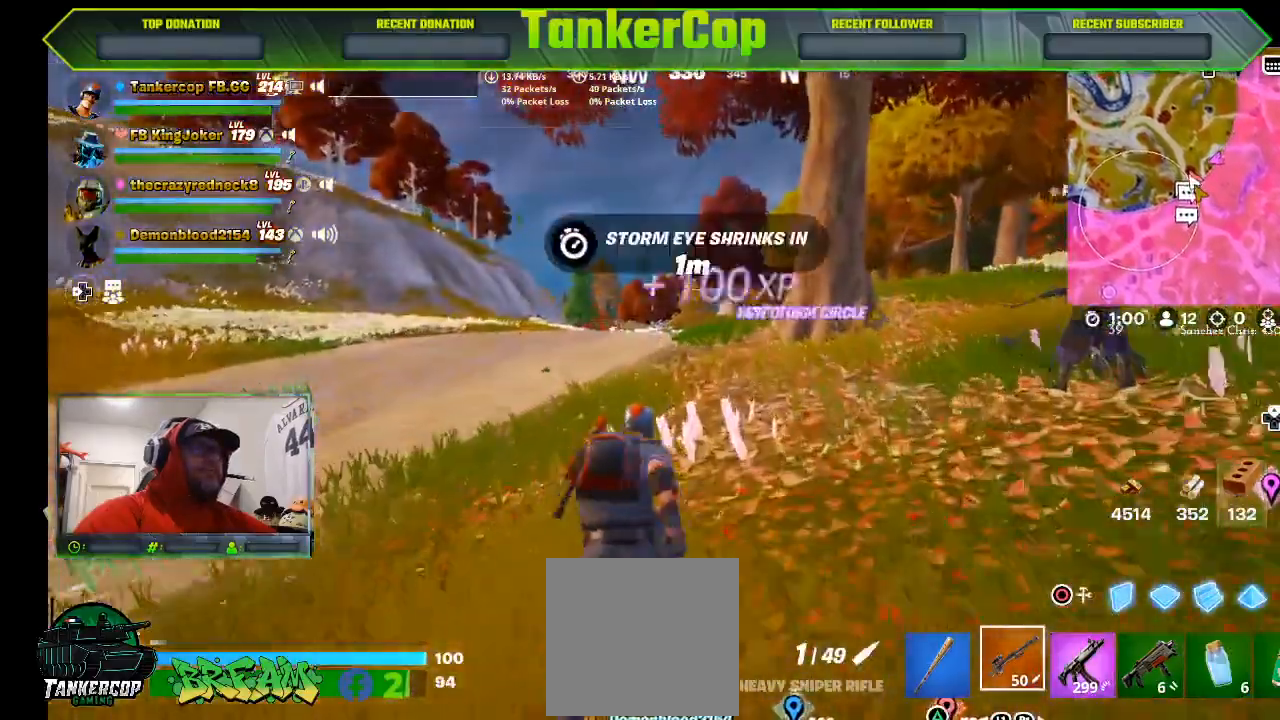
{"dt_ms": 500, "buttons": [], "left_stick": "up", "right_stick": "center", "events": []}
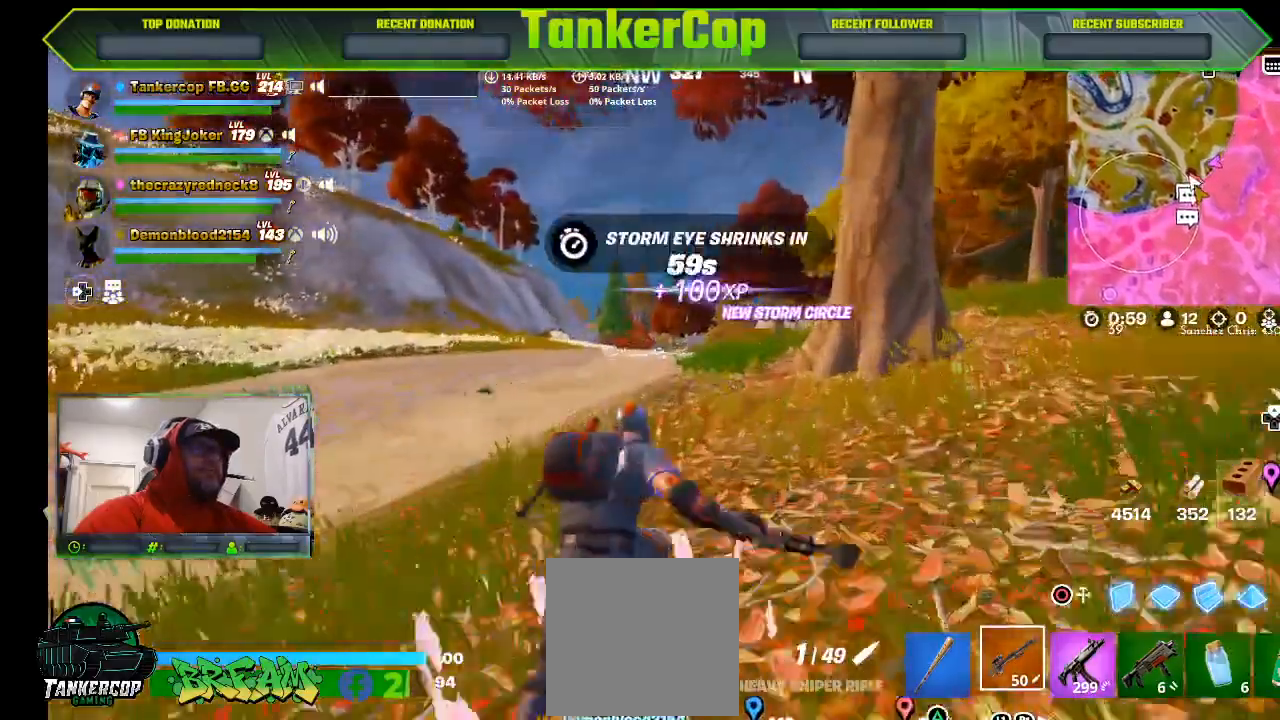
{"dt_ms": 500, "buttons": [], "left_stick": "up", "right_stick": "center", "events": []}
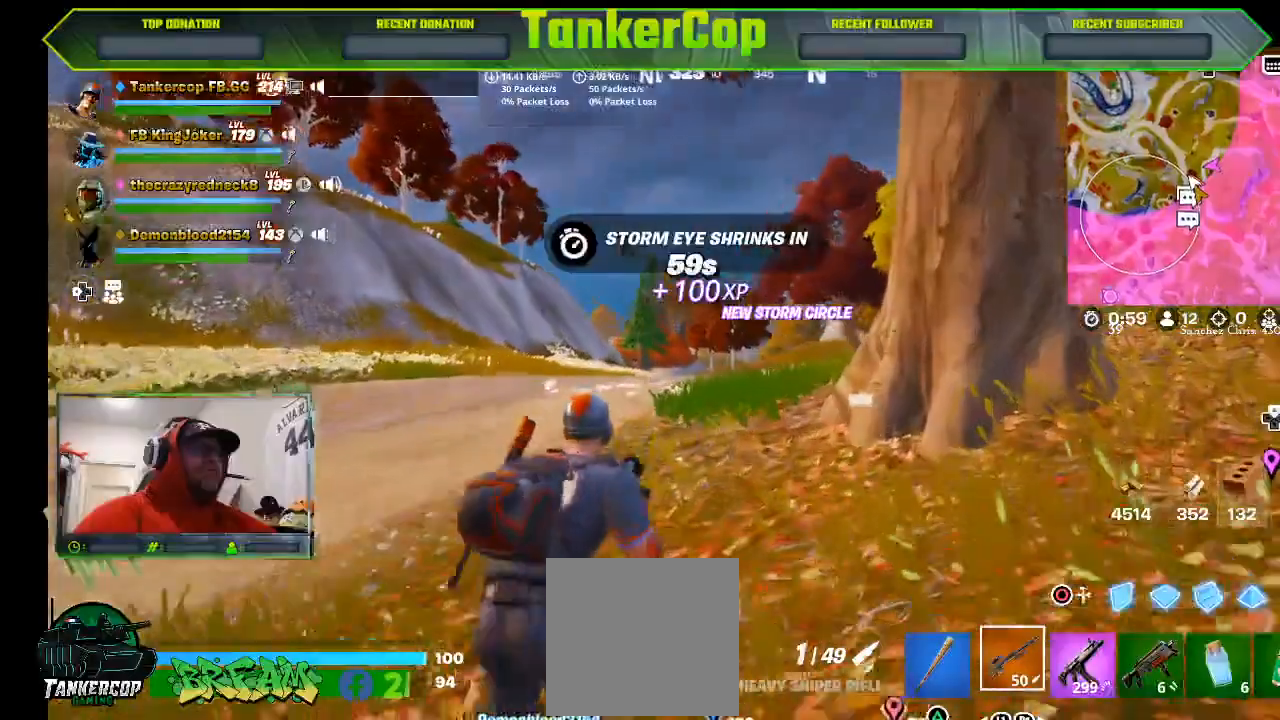
{"dt_ms": 500, "buttons": [], "left_stick": "up", "right_stick": "center", "events": []}
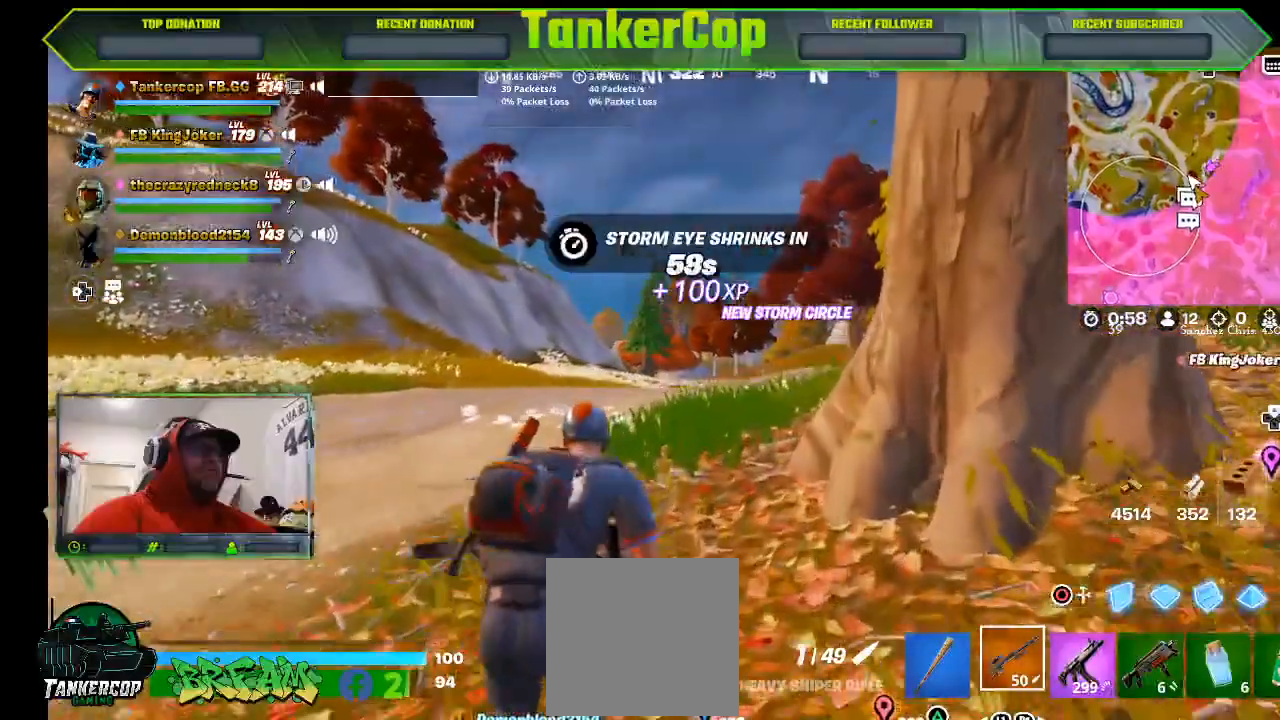
{"dt_ms": 500, "buttons": [], "left_stick": "up", "right_stick": "center", "events": []}
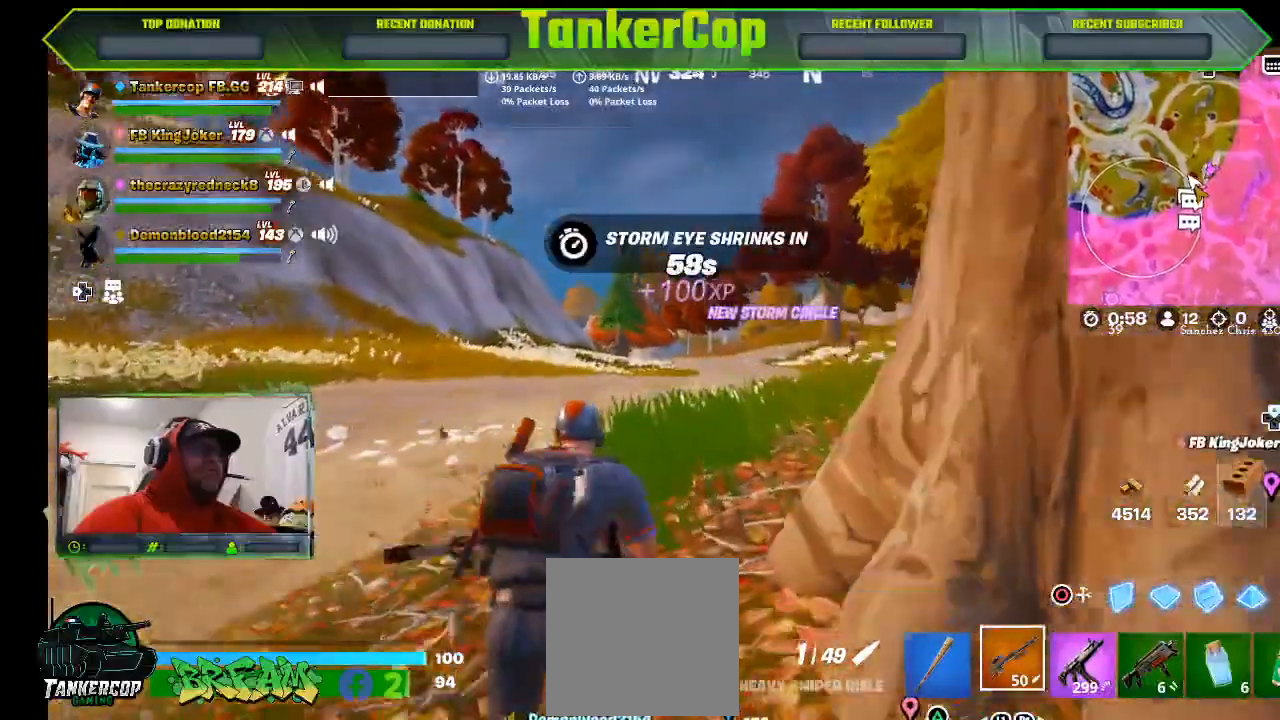
{"dt_ms": 500, "buttons": [], "left_stick": "up", "right_stick": "center", "events": []}